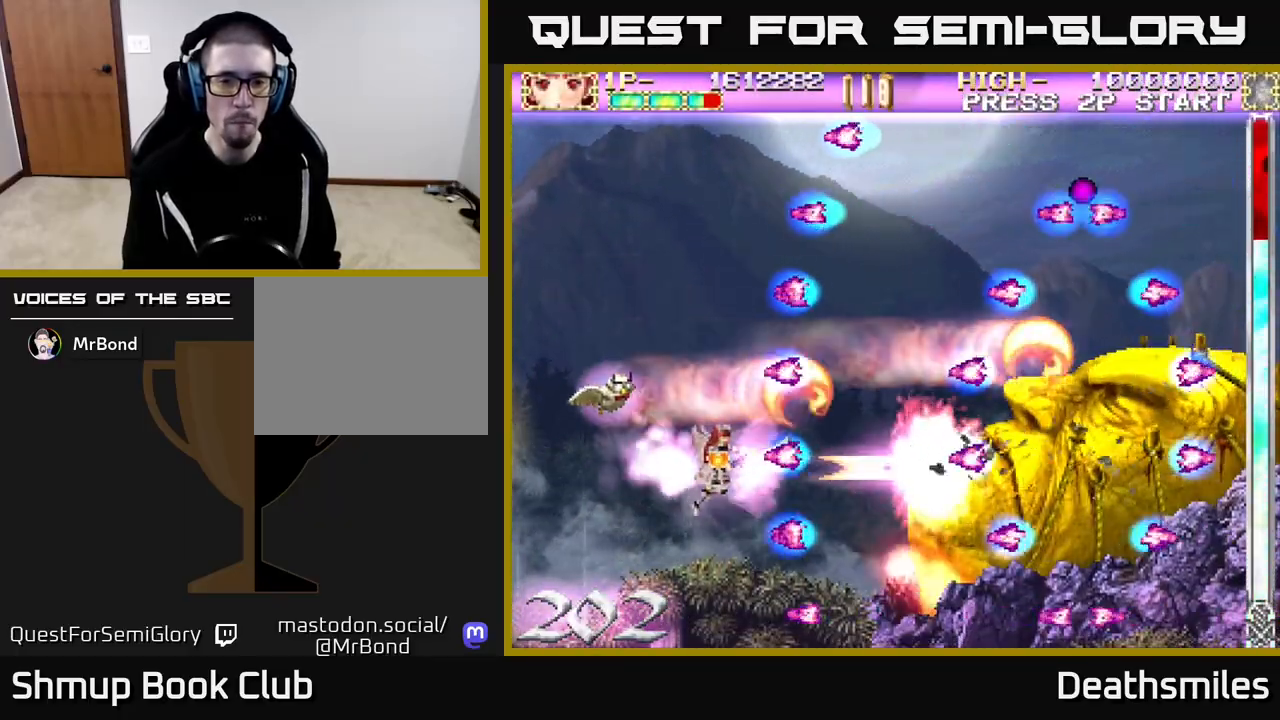
Gameplay with a controller (Xbox layout); each line is a JSON object with the inputs held at the frame after it. "events" lists button and stick changes between this image and that frame as [ms after this image, input, new state], when the widget could be followed in between. Not read: left_stick right_stick.
{"buttons": ["B"], "events": [[133, "DPAD_DOWN", "down"], [167, "DPAD_DOWN", "up"]]}
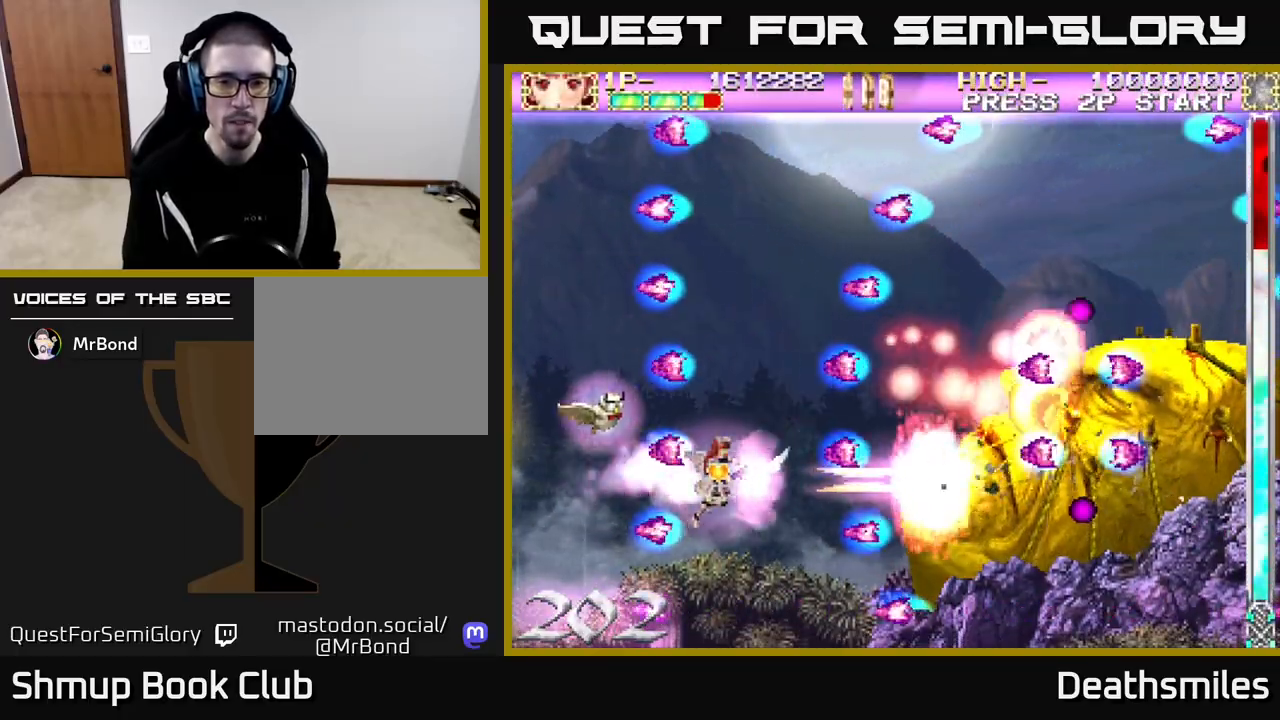
{"buttons": ["B"], "events": []}
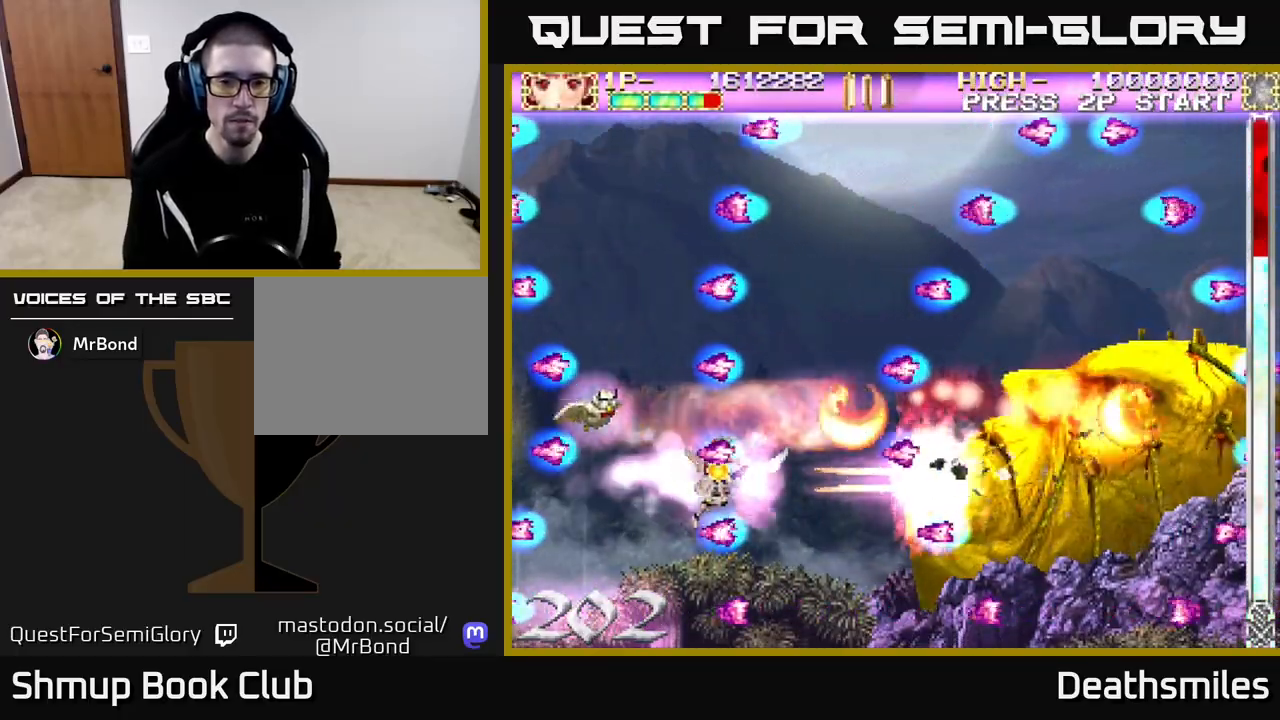
{"buttons": ["B"], "events": [[283, "DPAD_UP", "down"], [450, "DPAD_UP", "up"]]}
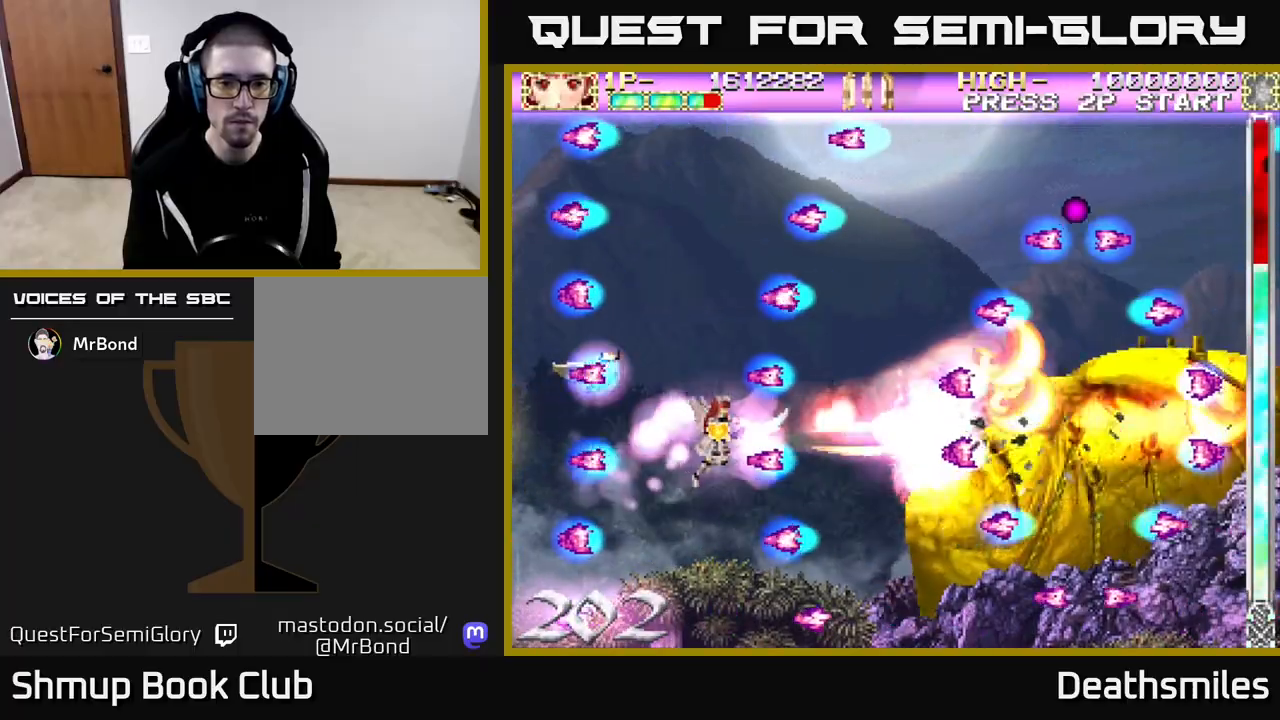
{"buttons": ["B"], "events": []}
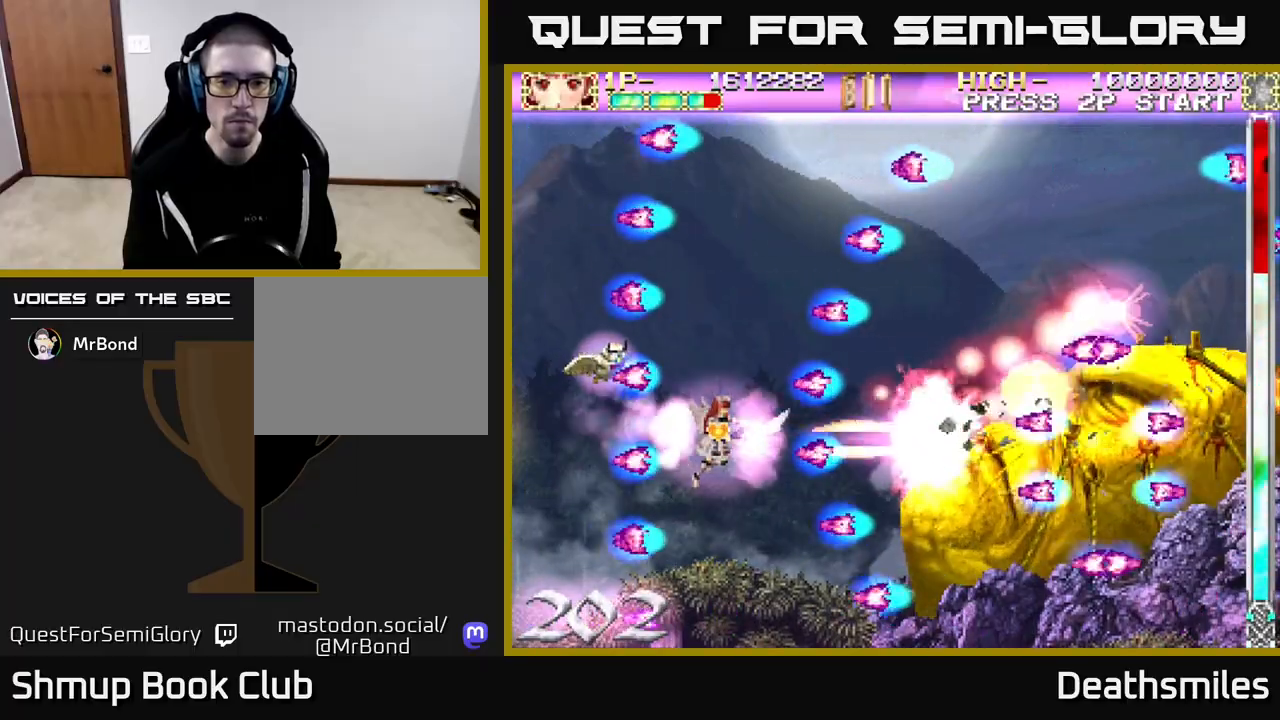
{"buttons": ["B"], "events": []}
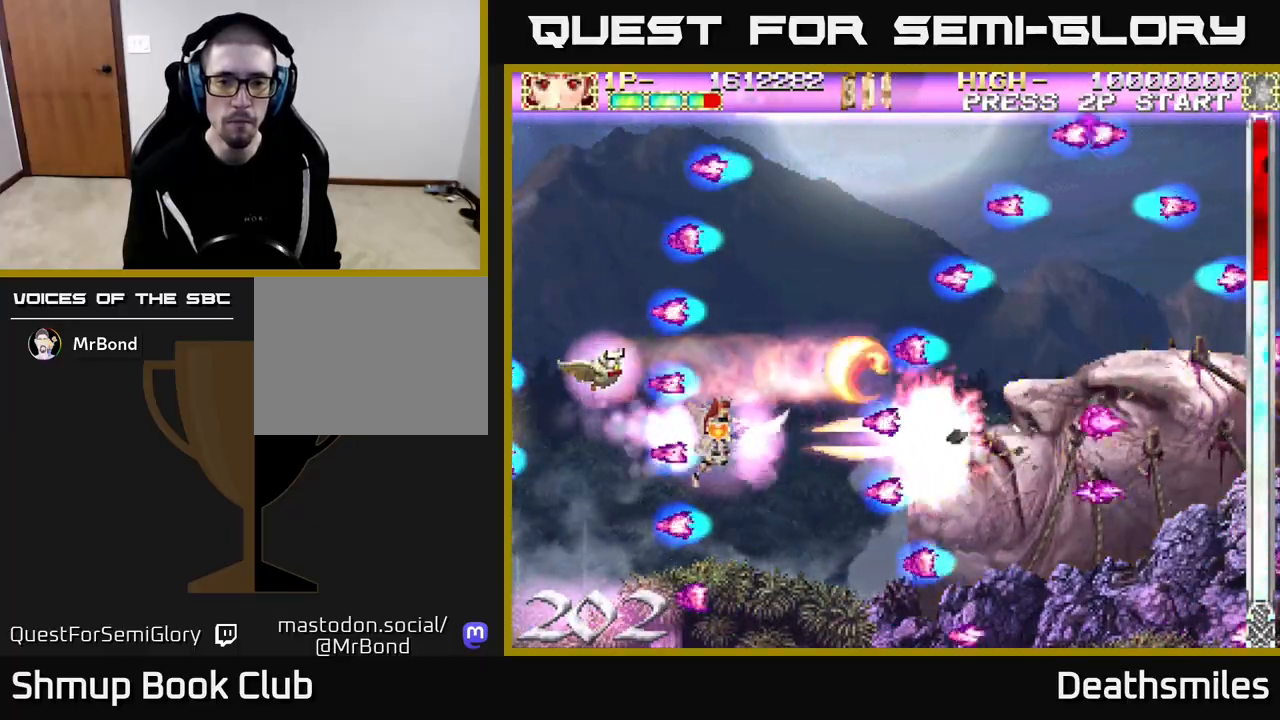
{"buttons": ["B"], "events": [[100, "DPAD_DOWN", "down"], [167, "DPAD_DOWN", "up"]]}
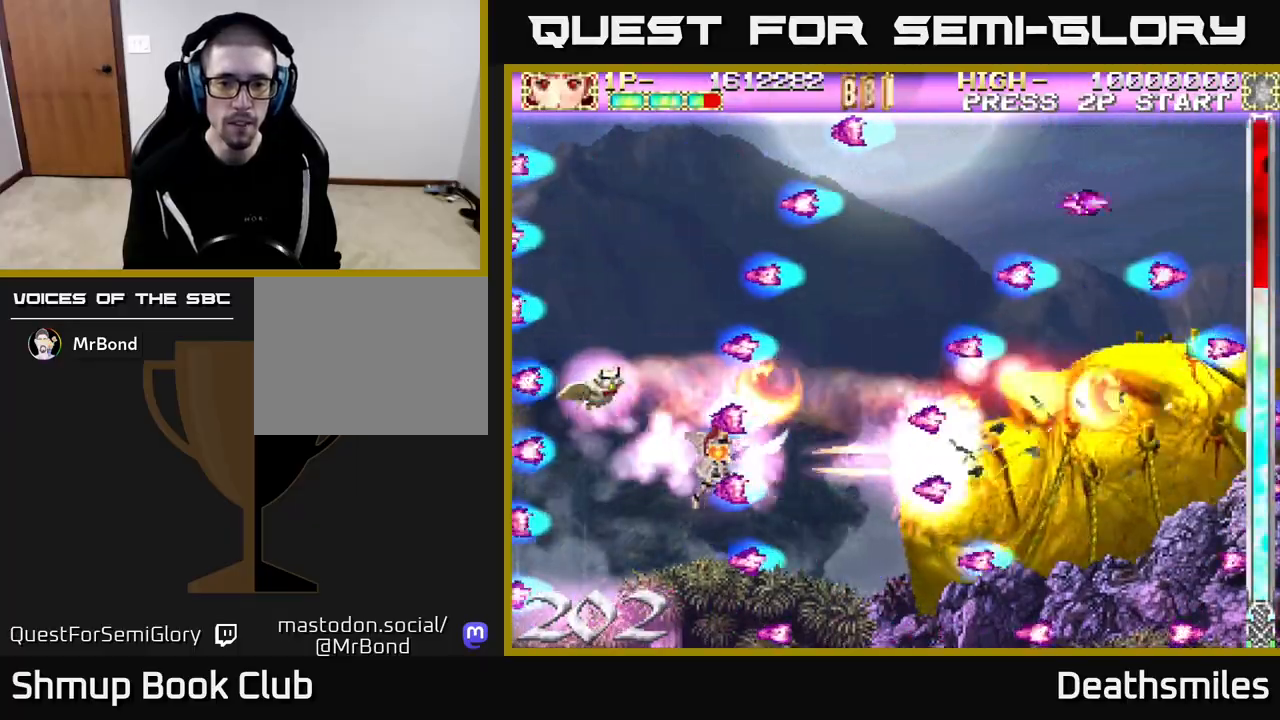
{"buttons": ["B"], "events": []}
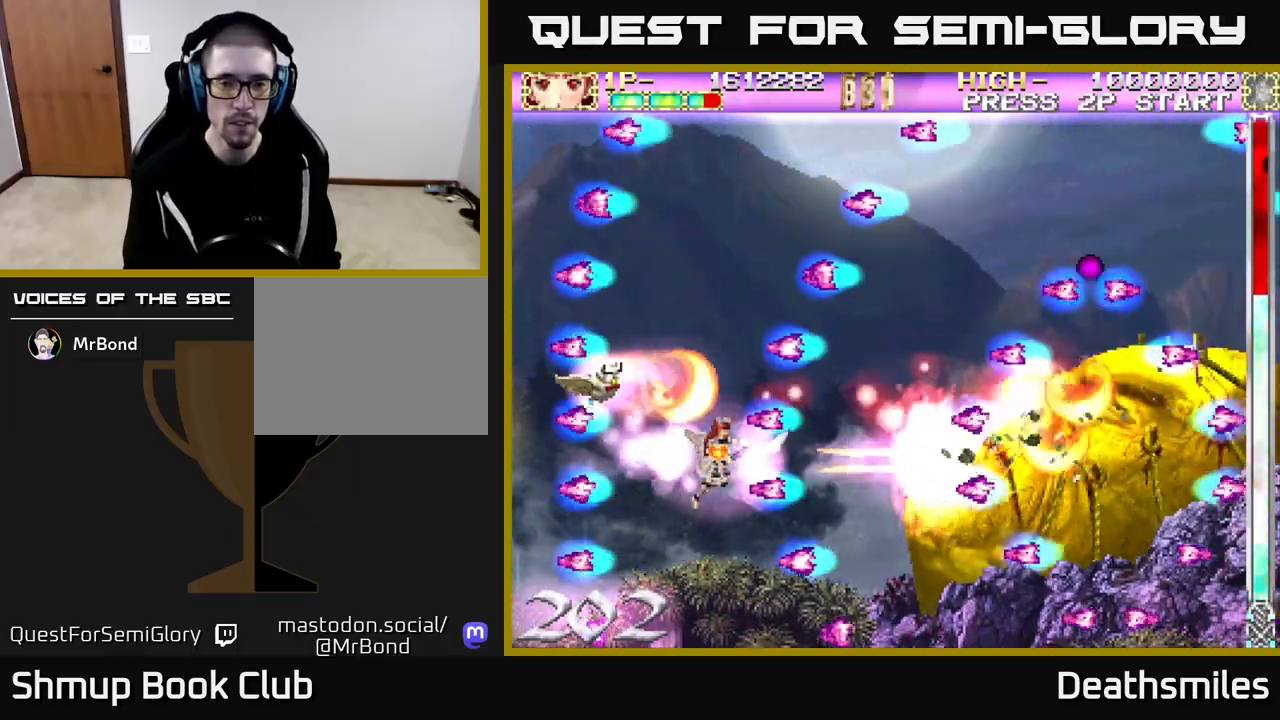
{"buttons": ["B"], "events": []}
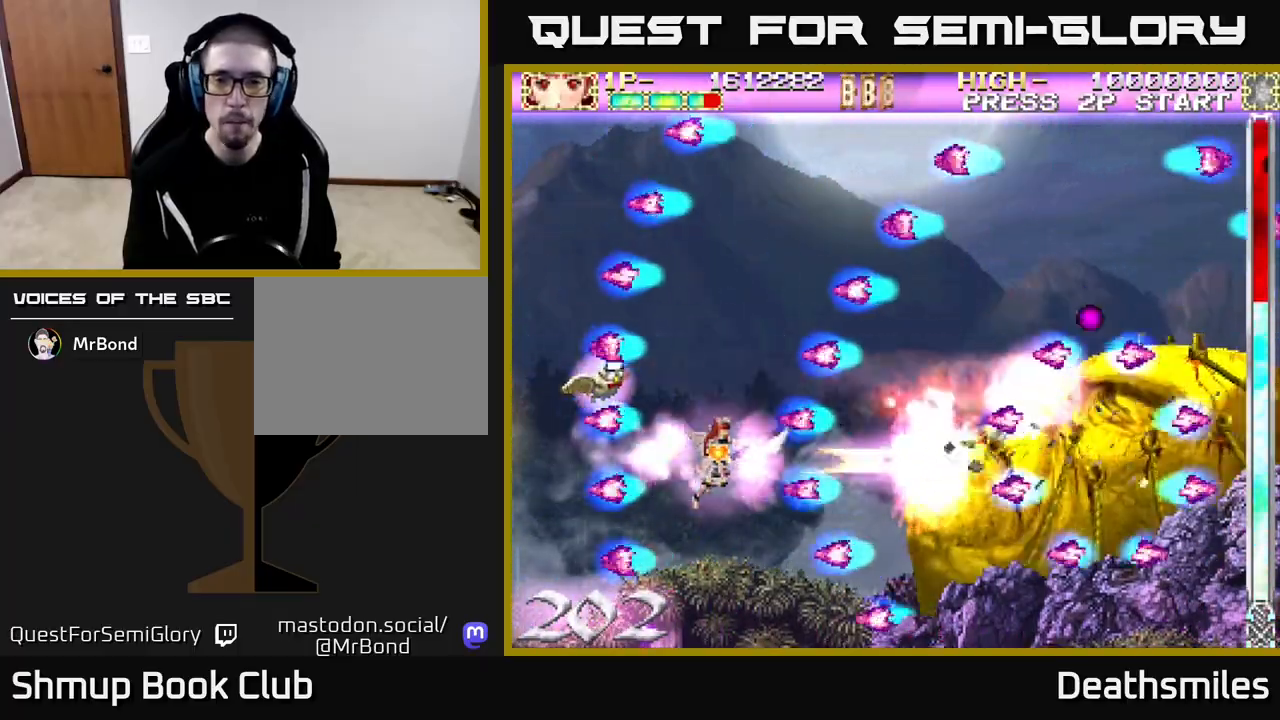
{"buttons": ["B"], "events": []}
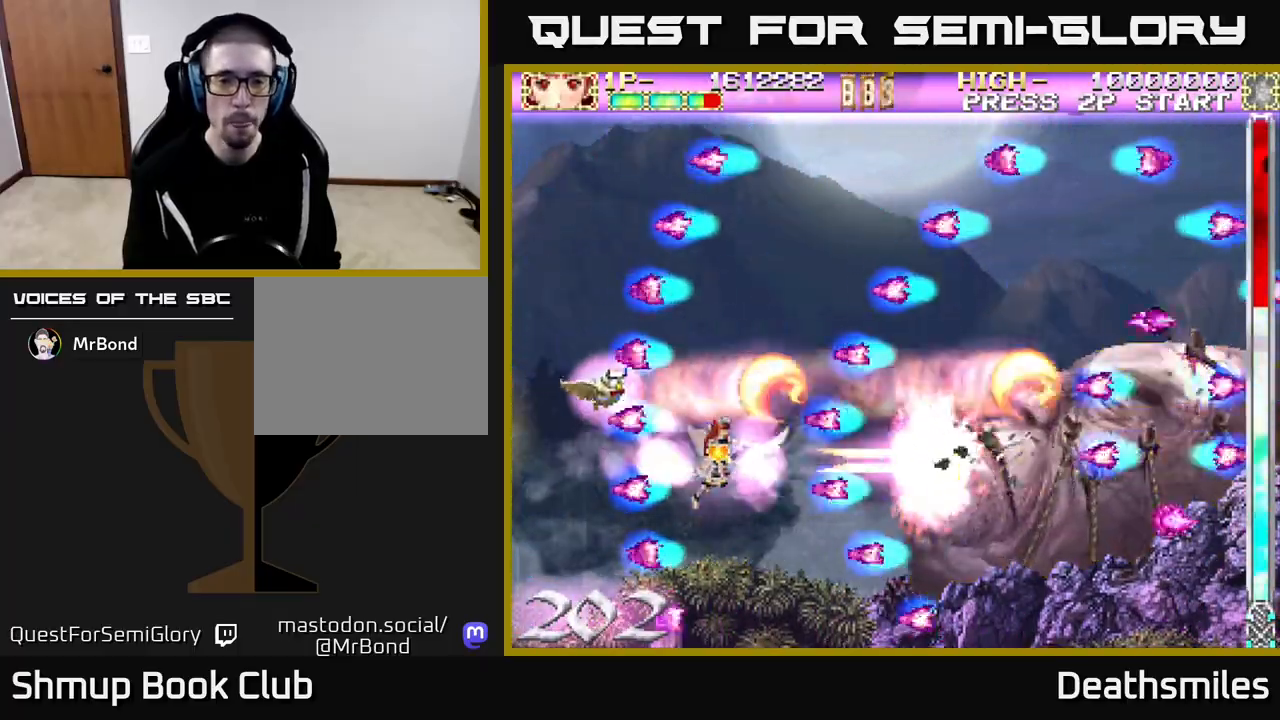
{"buttons": ["B"], "events": []}
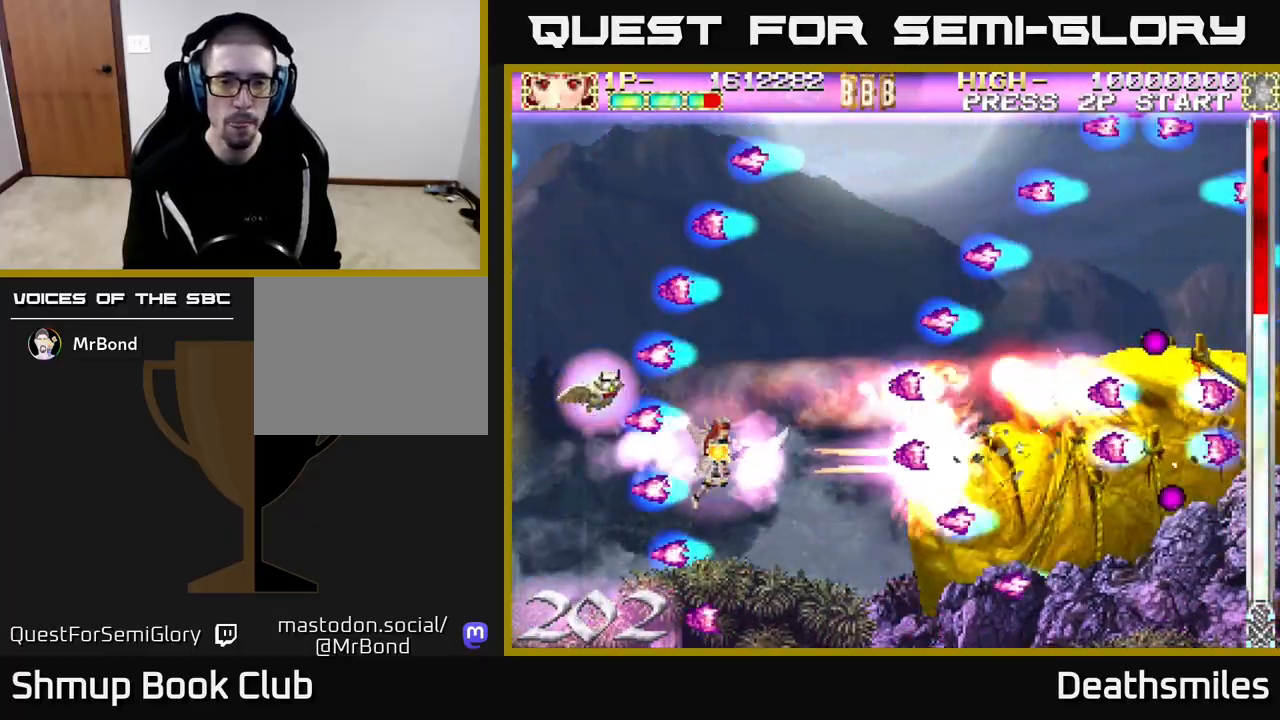
{"buttons": ["B"], "events": [[100, "DPAD_UP", "down"], [183, "DPAD_UP", "up"]]}
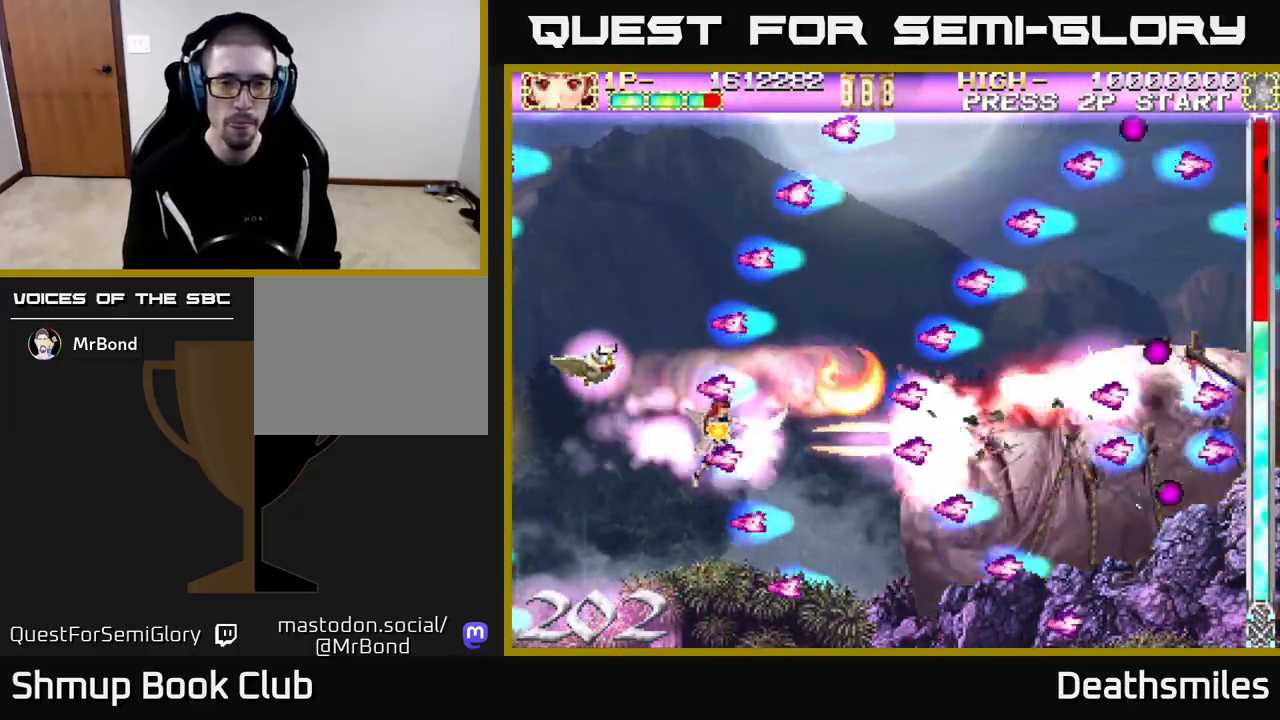
{"buttons": ["B"], "events": []}
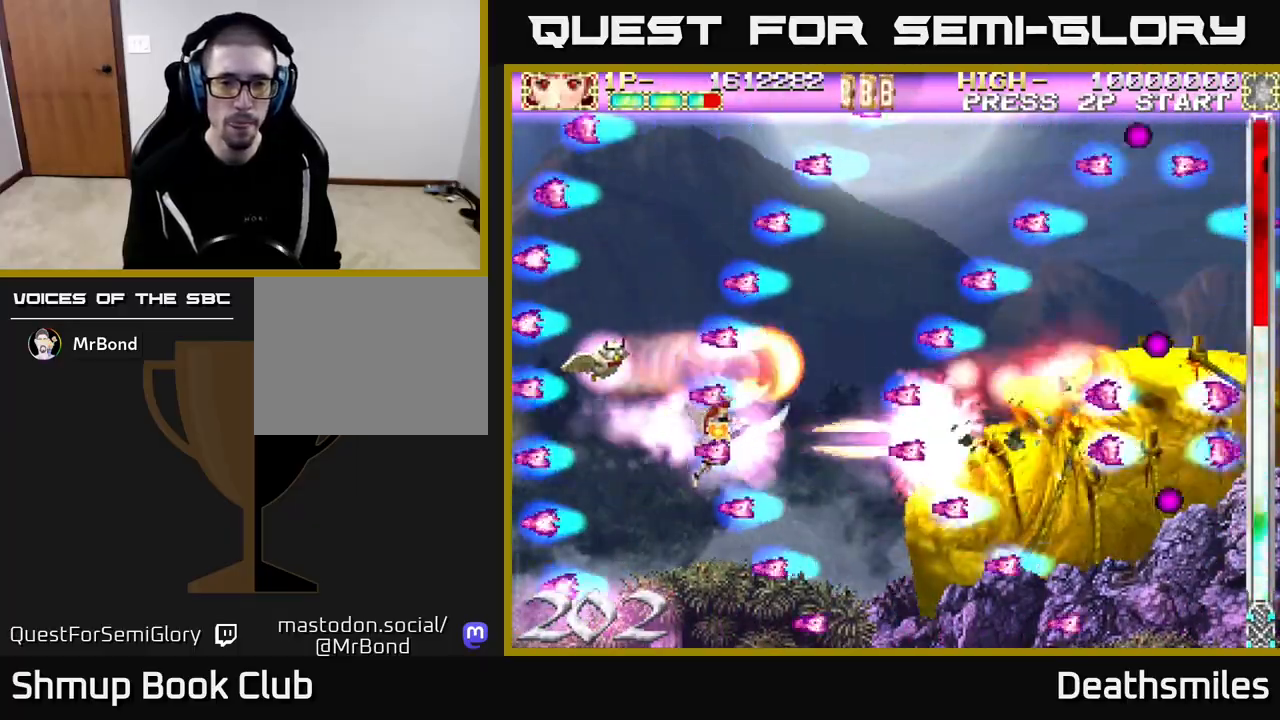
{"buttons": ["B"], "events": []}
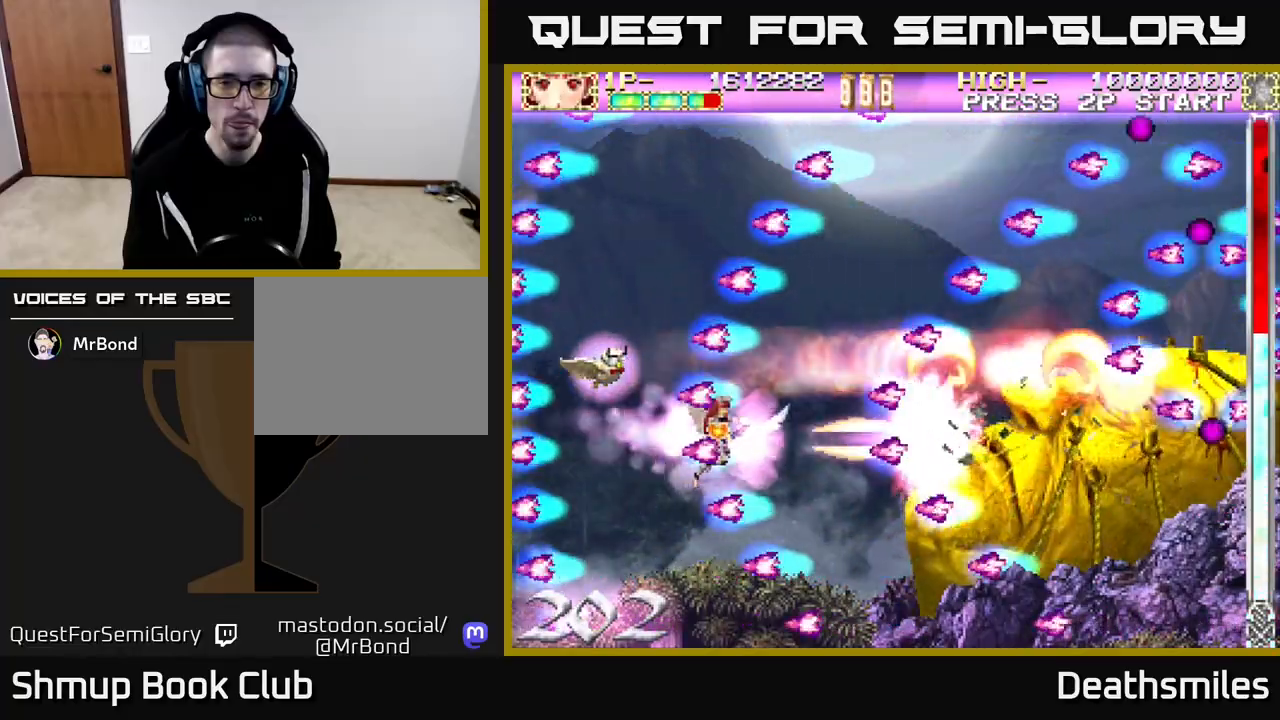
{"buttons": ["B"], "events": []}
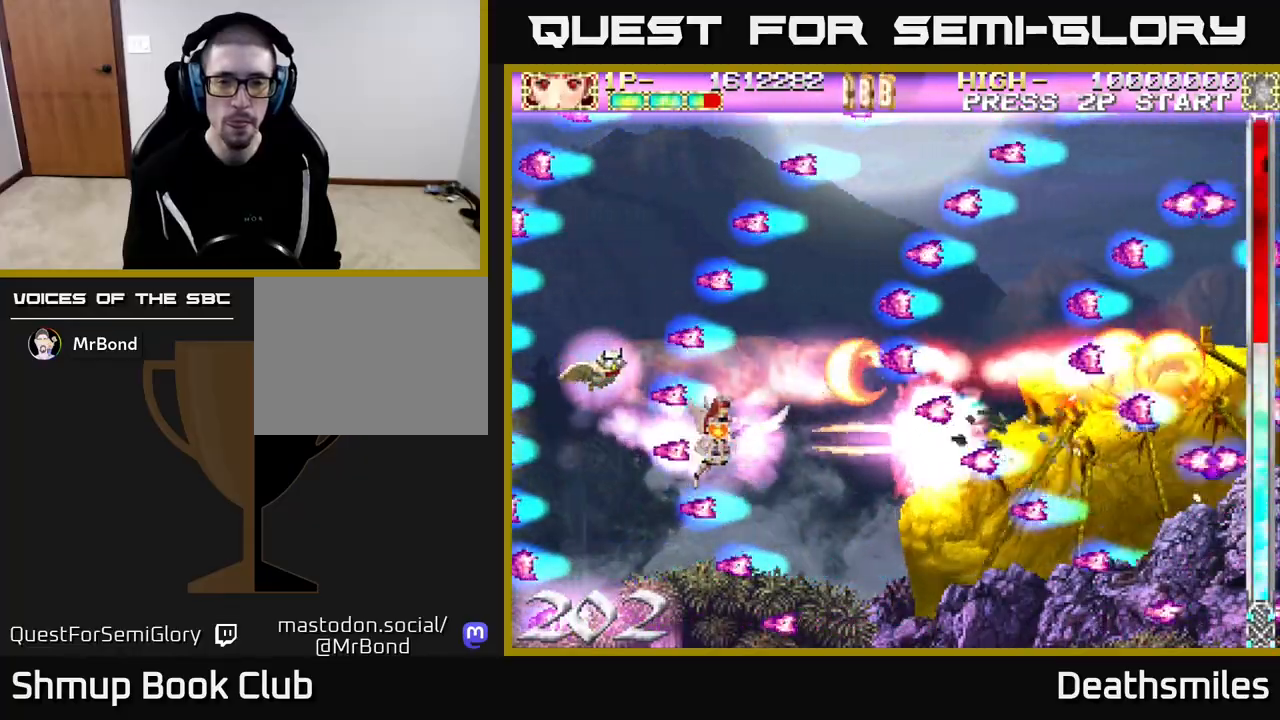
{"buttons": ["B"], "events": []}
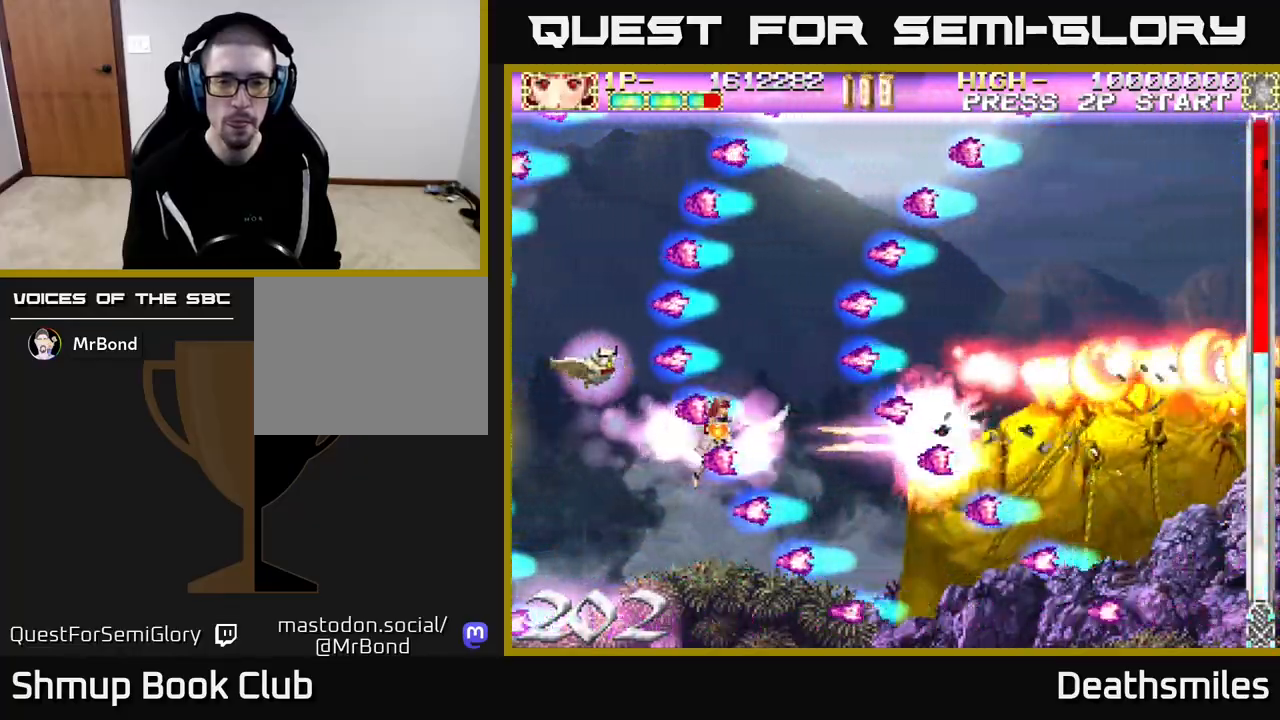
{"buttons": ["B"], "events": []}
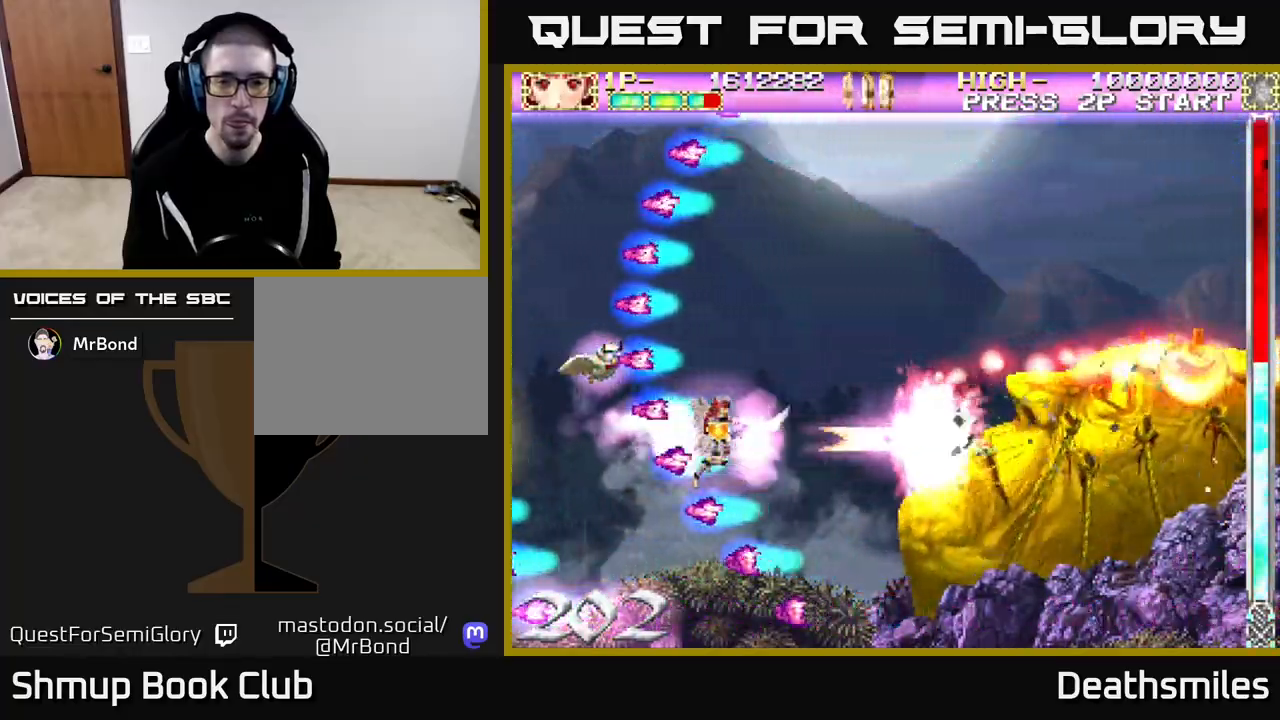
{"buttons": ["B"], "events": []}
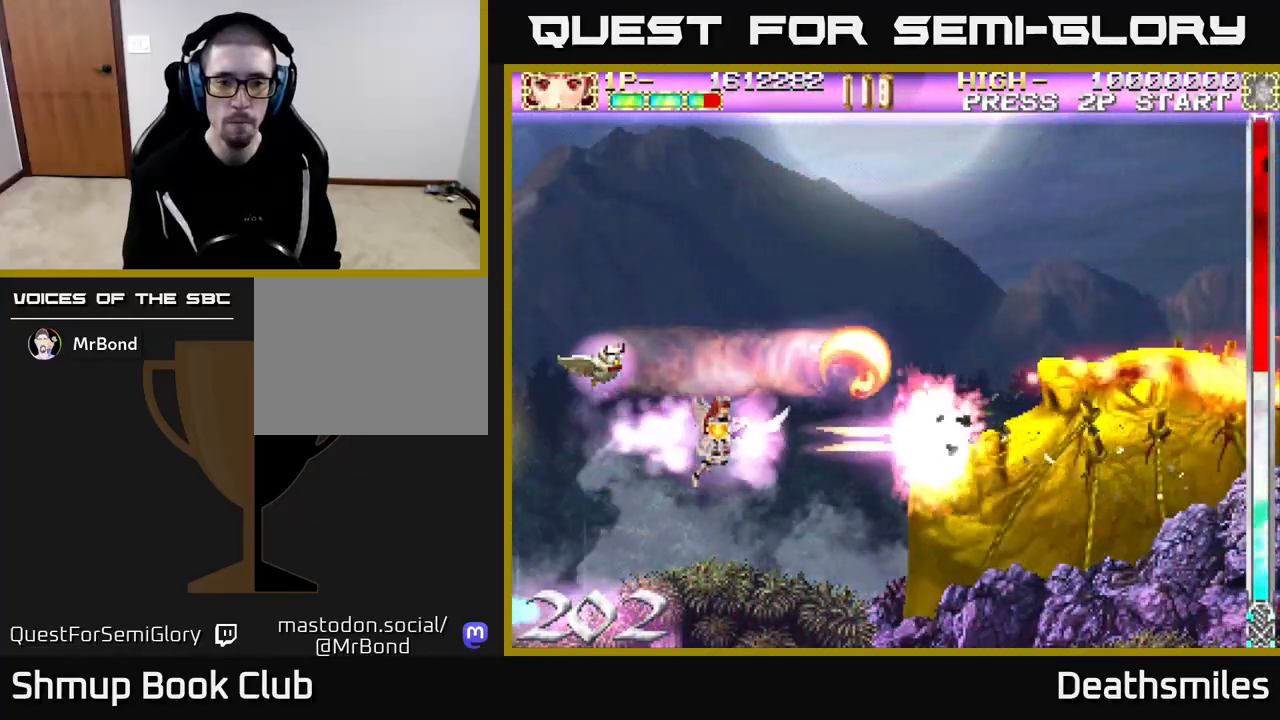
{"buttons": ["B", "DPAD_LEFT"], "events": [[200, "DPAD_DOWN", "down"], [350, "DPAD_DOWN", "up"], [350, "DPAD_LEFT", "down"]]}
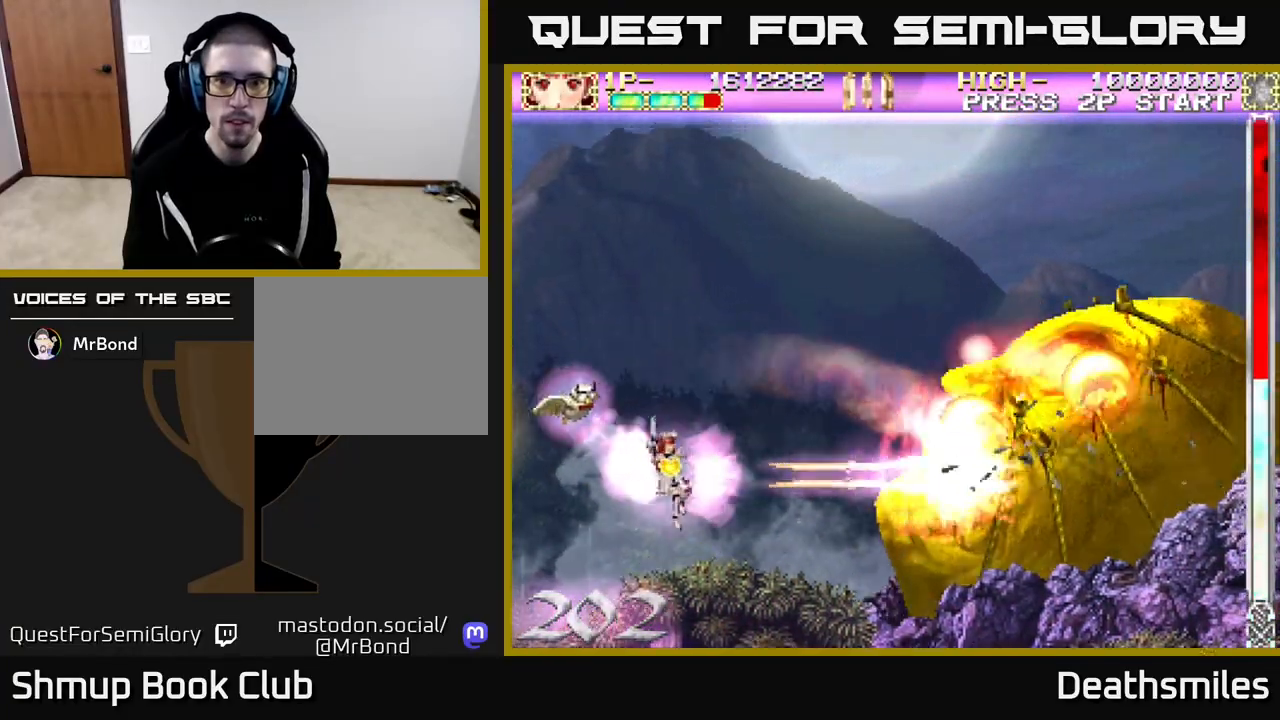
{"buttons": ["B"], "events": [[150, "DPAD_LEFT", "up"], [200, "DPAD_RIGHT", "down"], [450, "DPAD_RIGHT", "up"]]}
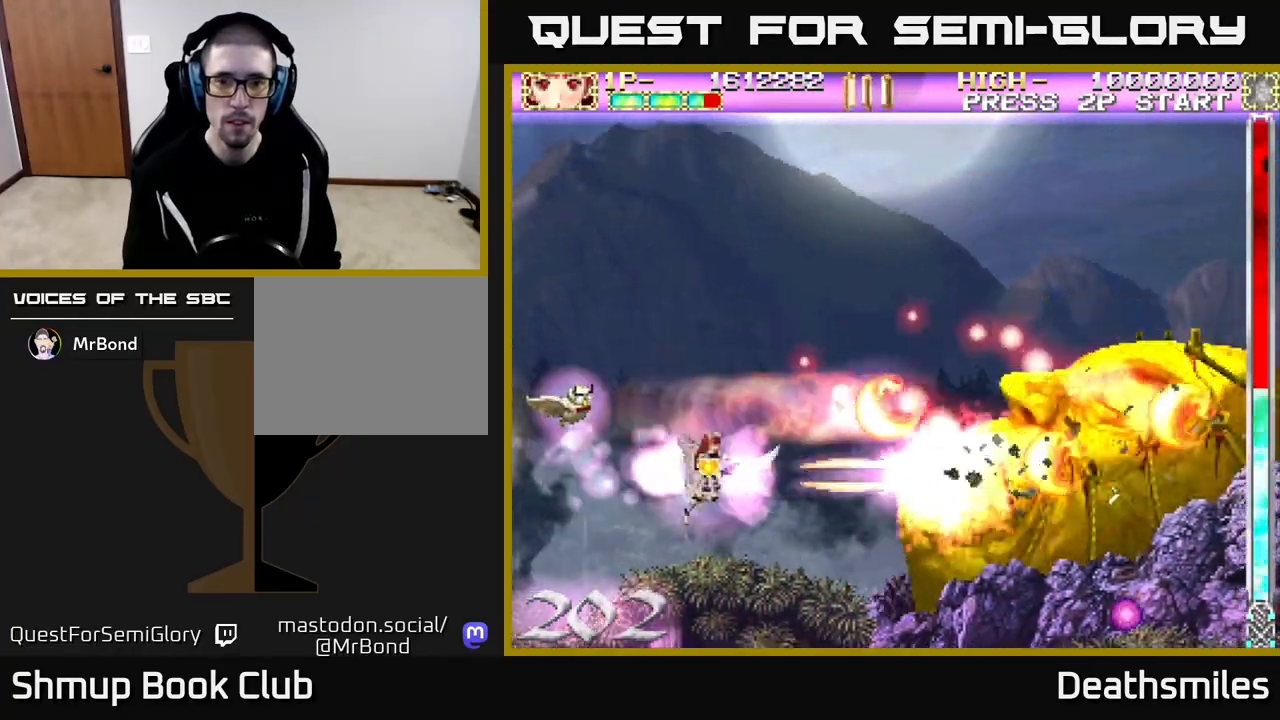
{"buttons": ["A", "B", "DPAD_RIGHT"], "events": [[400, "DPAD_RIGHT", "down"], [433, "A", "down"]]}
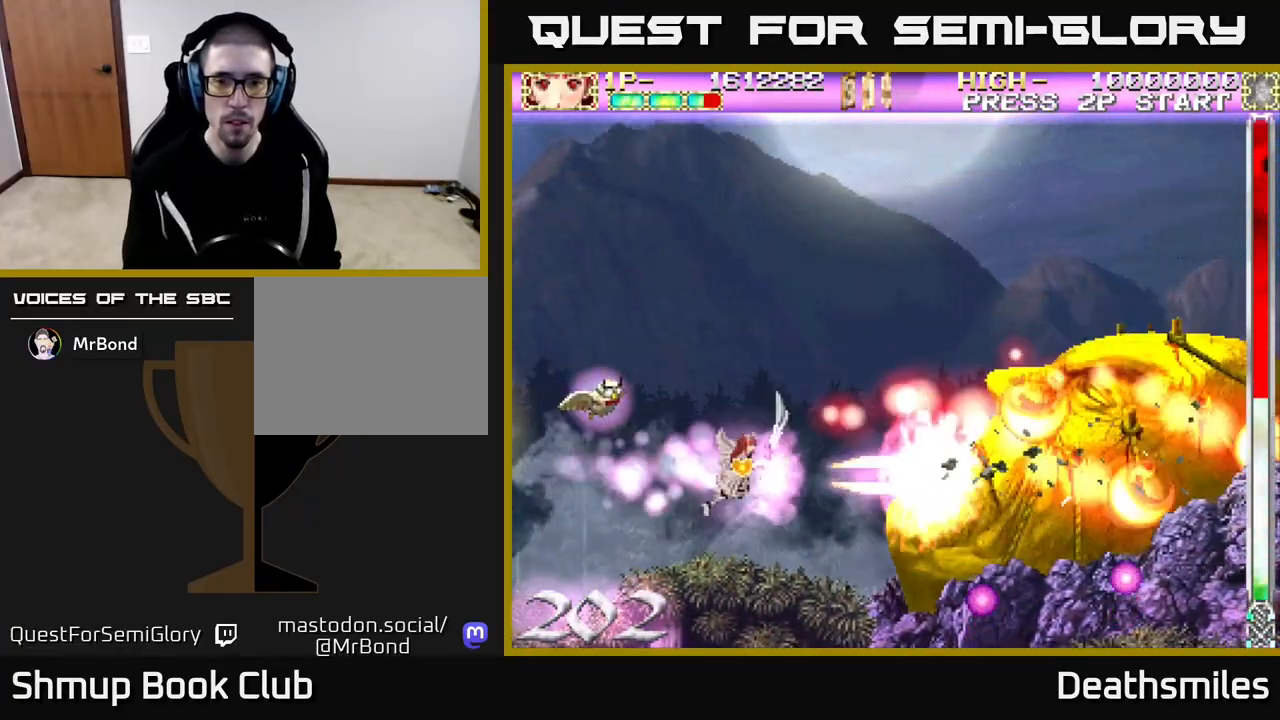
{"buttons": ["A", "B"], "events": [[33, "DPAD_UP", "down"], [283, "DPAD_RIGHT", "up"], [350, "DPAD_UP", "up"]]}
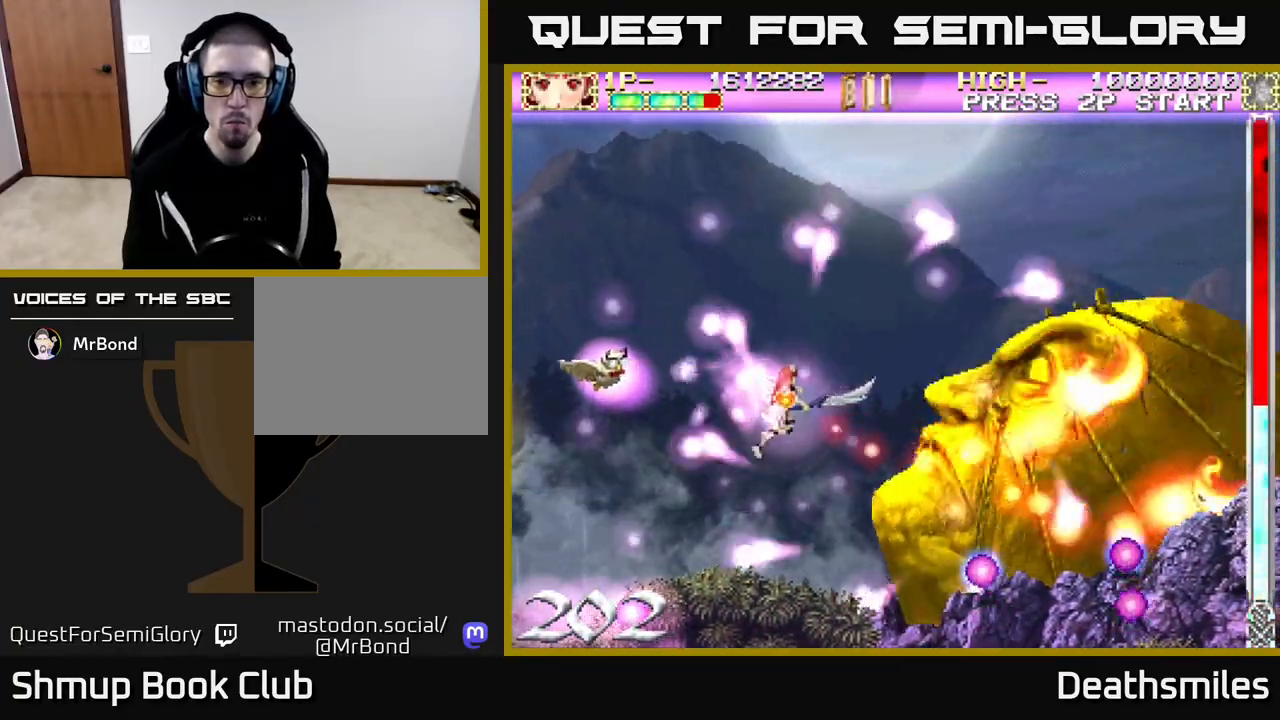
{"buttons": ["A", "B"], "events": [[50, "DPAD_DOWN", "down"], [50, "DPAD_RIGHT", "down"], [167, "DPAD_DOWN", "up"], [167, "DPAD_RIGHT", "up"], [200, "DPAD_LEFT", "down"], [283, "DPAD_UP", "down"], [333, "DPAD_LEFT", "up"], [400, "DPAD_UP", "up"]]}
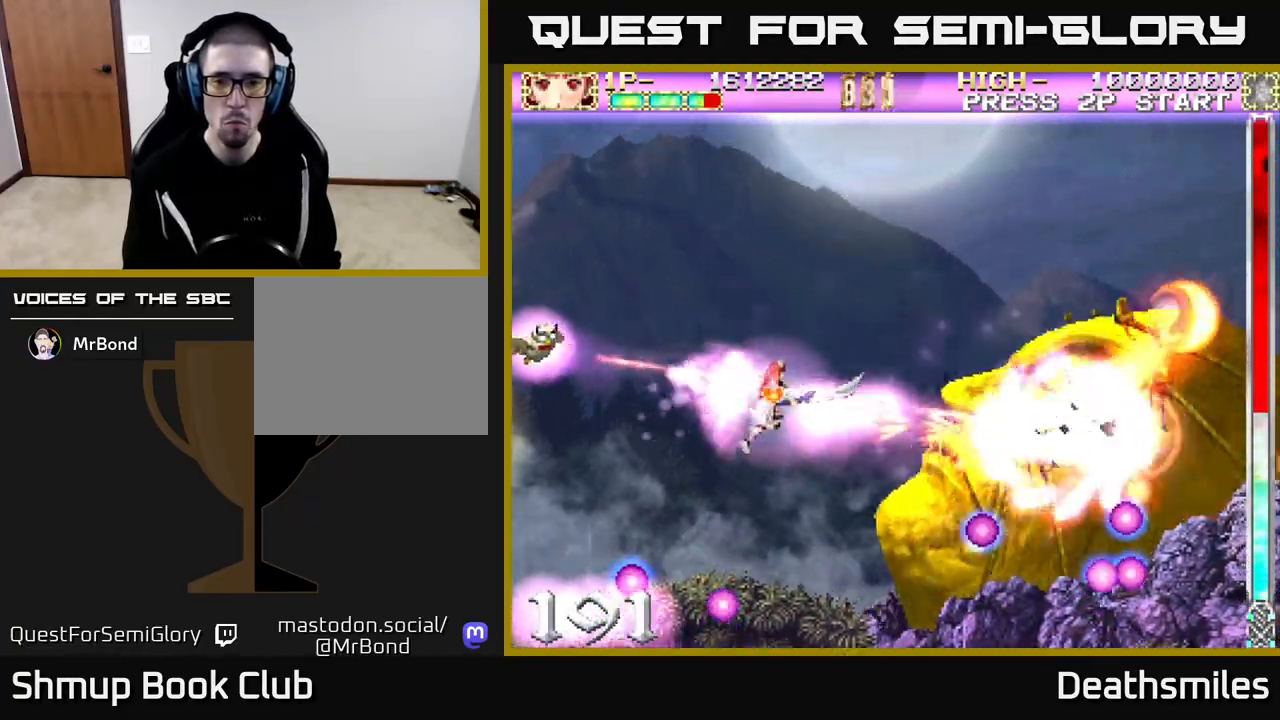
{"buttons": ["A", "B", "DPAD_UP"], "events": [[83, "DPAD_DOWN", "down"], [167, "DPAD_DOWN", "up"], [217, "DPAD_LEFT", "down"], [350, "DPAD_LEFT", "up"], [450, "DPAD_UP", "down"]]}
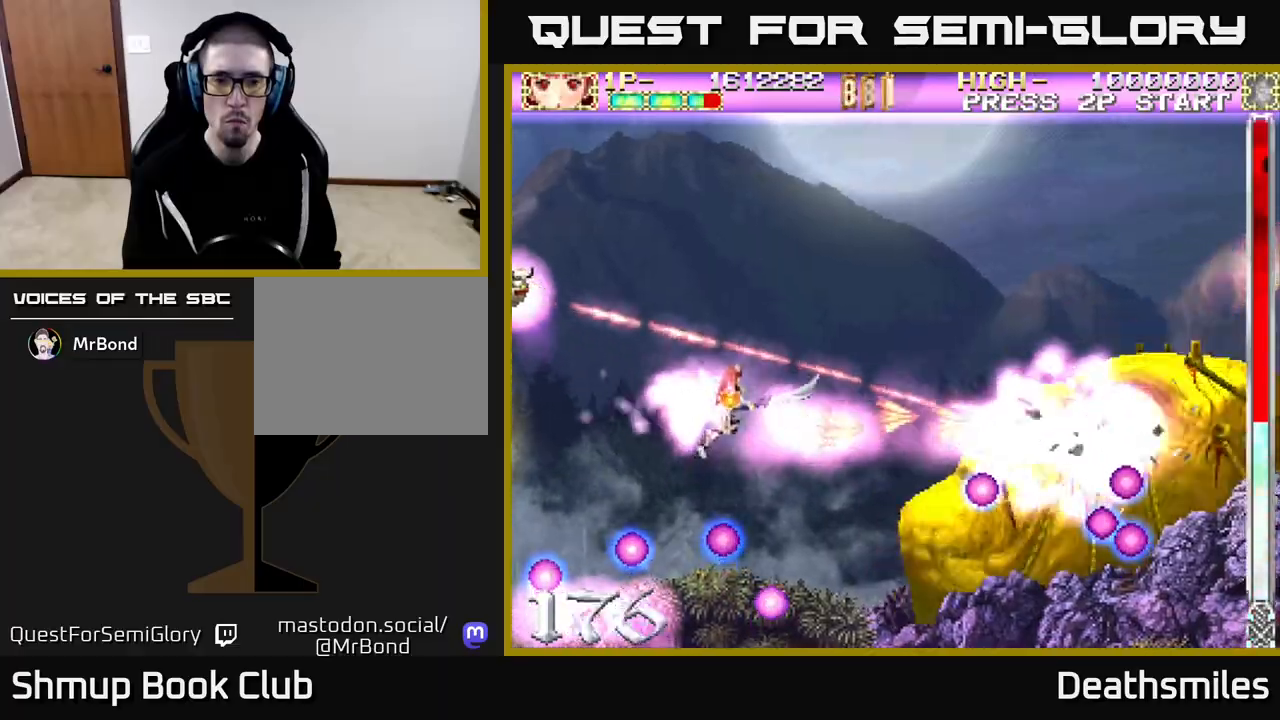
{"buttons": ["A", "B", "DPAD_DOWN", "DPAD_RIGHT"], "events": [[117, "DPAD_RIGHT", "down"], [133, "DPAD_UP", "up"], [250, "DPAD_DOWN", "down"]]}
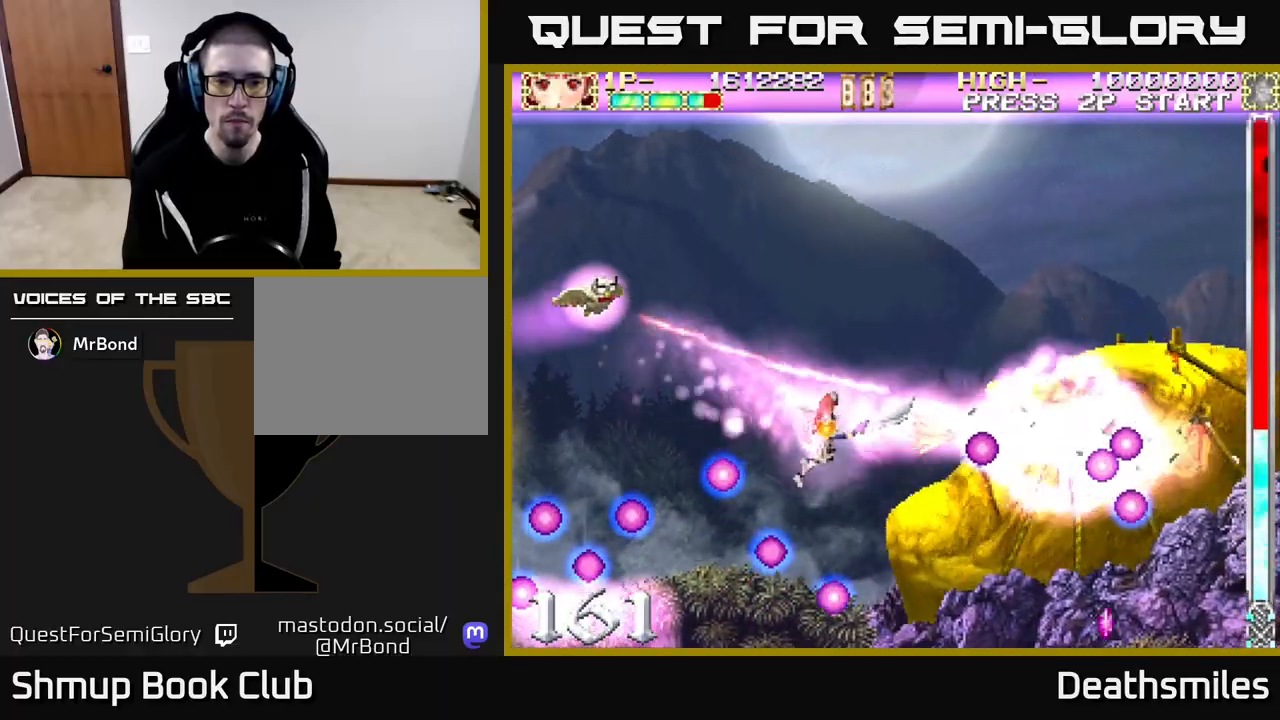
{"buttons": ["B", "DPAD_UP", "DPAD_RIGHT"], "events": [[50, "DPAD_RIGHT", "up"], [67, "A", "up"], [67, "DPAD_DOWN", "up"], [117, "DPAD_LEFT", "down"], [233, "DPAD_LEFT", "up"], [433, "DPAD_UP", "down"], [483, "DPAD_RIGHT", "down"]]}
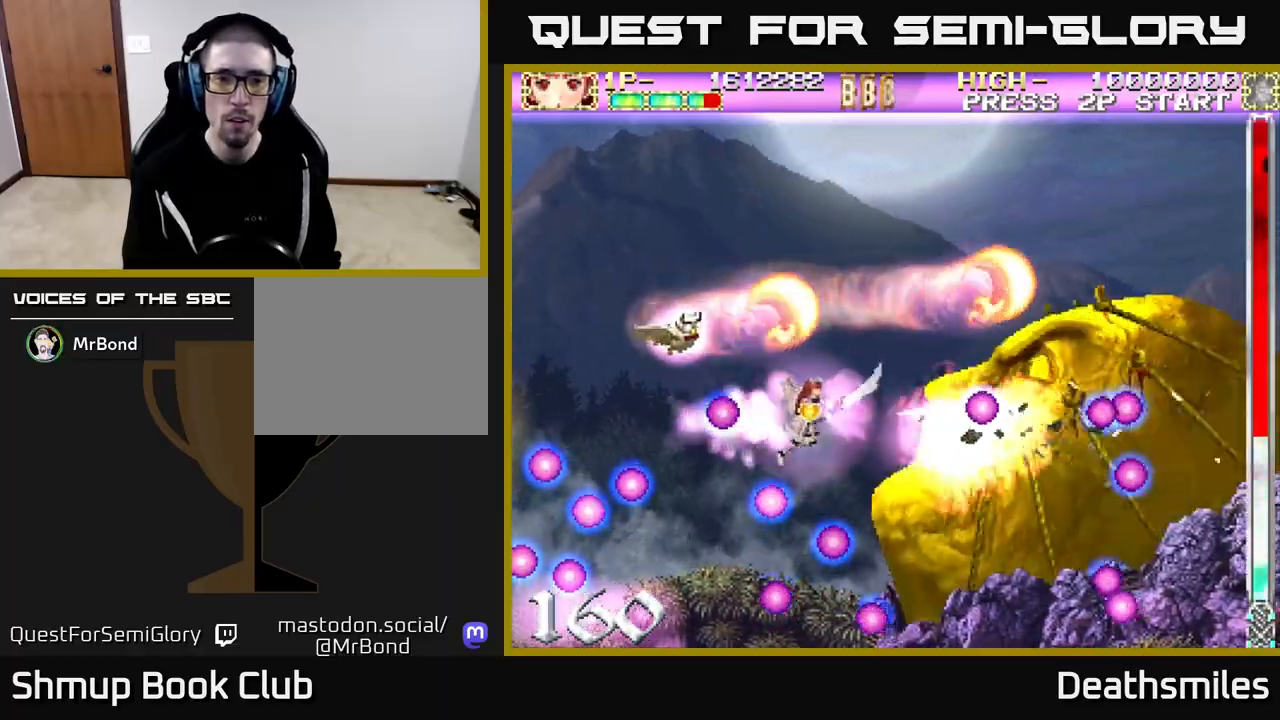
{"buttons": ["B"], "events": [[50, "DPAD_UP", "up"], [100, "DPAD_RIGHT", "up"]]}
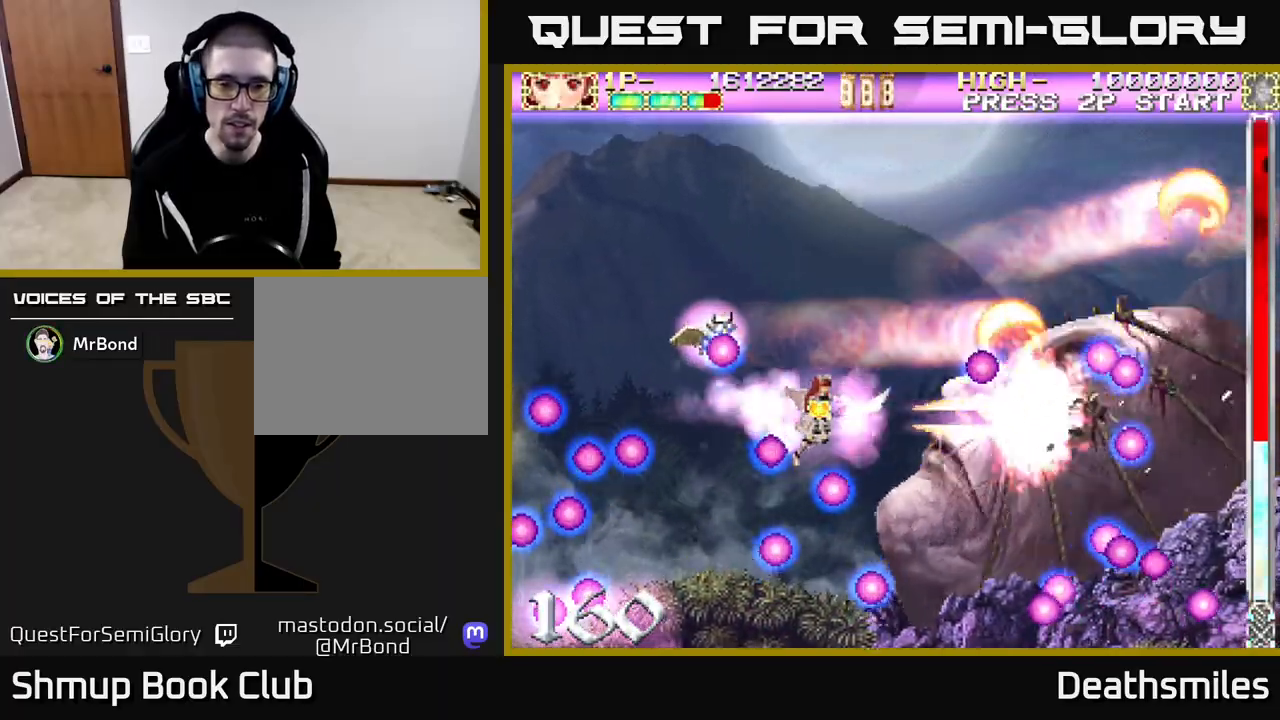
{"buttons": ["B"], "events": [[117, "DPAD_LEFT", "down"], [167, "DPAD_LEFT", "up"]]}
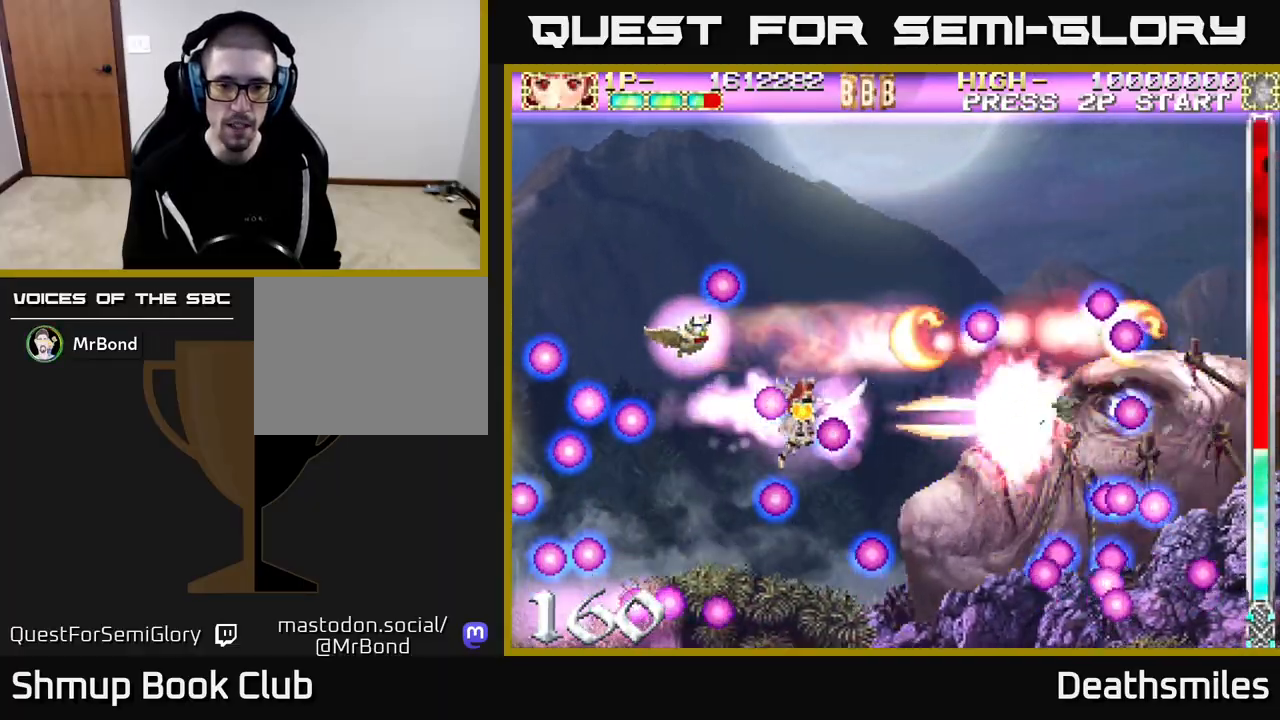
{"buttons": ["B"], "events": [[17, "DPAD_DOWN", "down"], [117, "DPAD_DOWN", "up"], [267, "DPAD_RIGHT", "down"], [333, "DPAD_RIGHT", "up"]]}
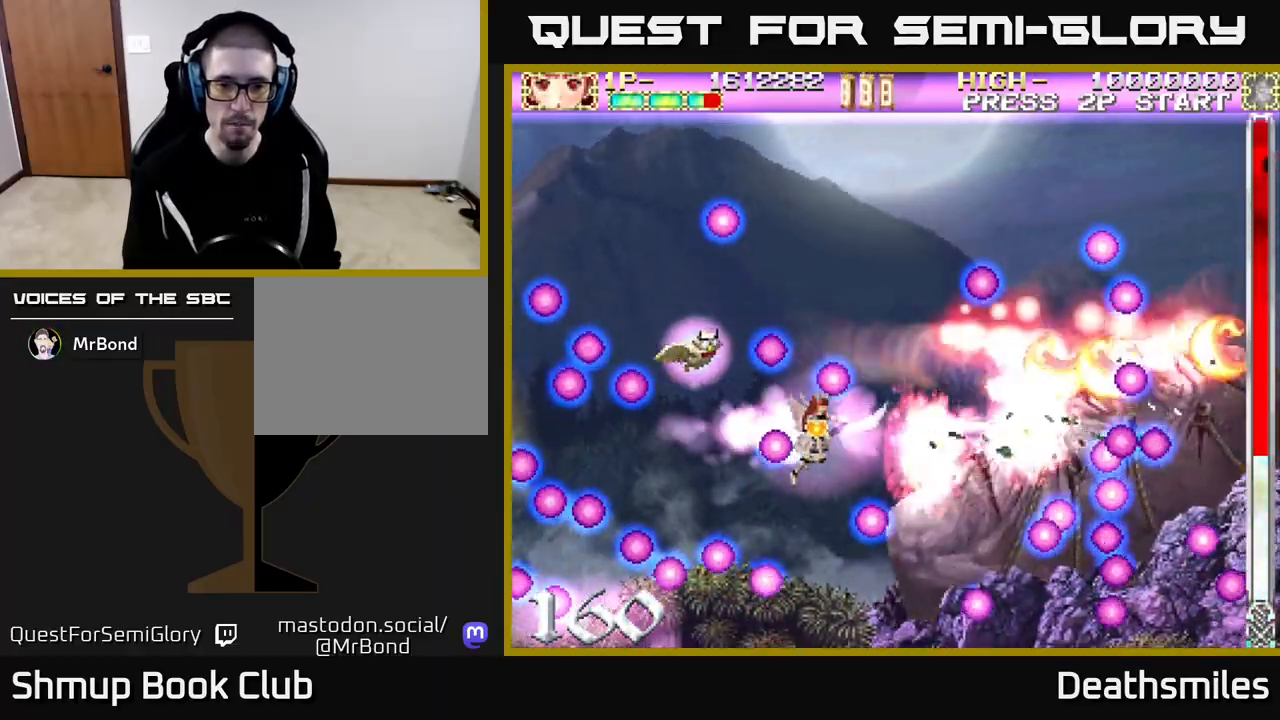
{"buttons": ["B", "DPAD_LEFT"], "events": [[467, "DPAD_LEFT", "down"]]}
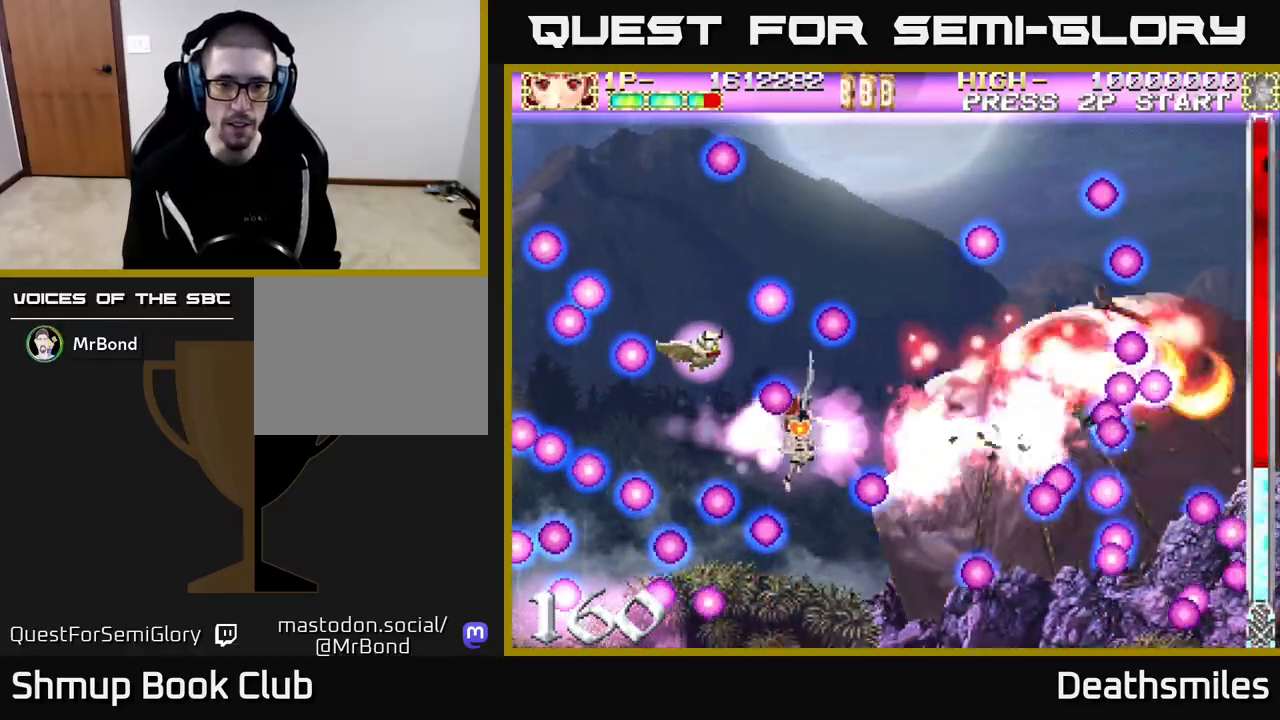
{"buttons": ["B"], "events": [[33, "DPAD_LEFT", "up"], [450, "DPAD_RIGHT", "down"], [500, "DPAD_RIGHT", "up"]]}